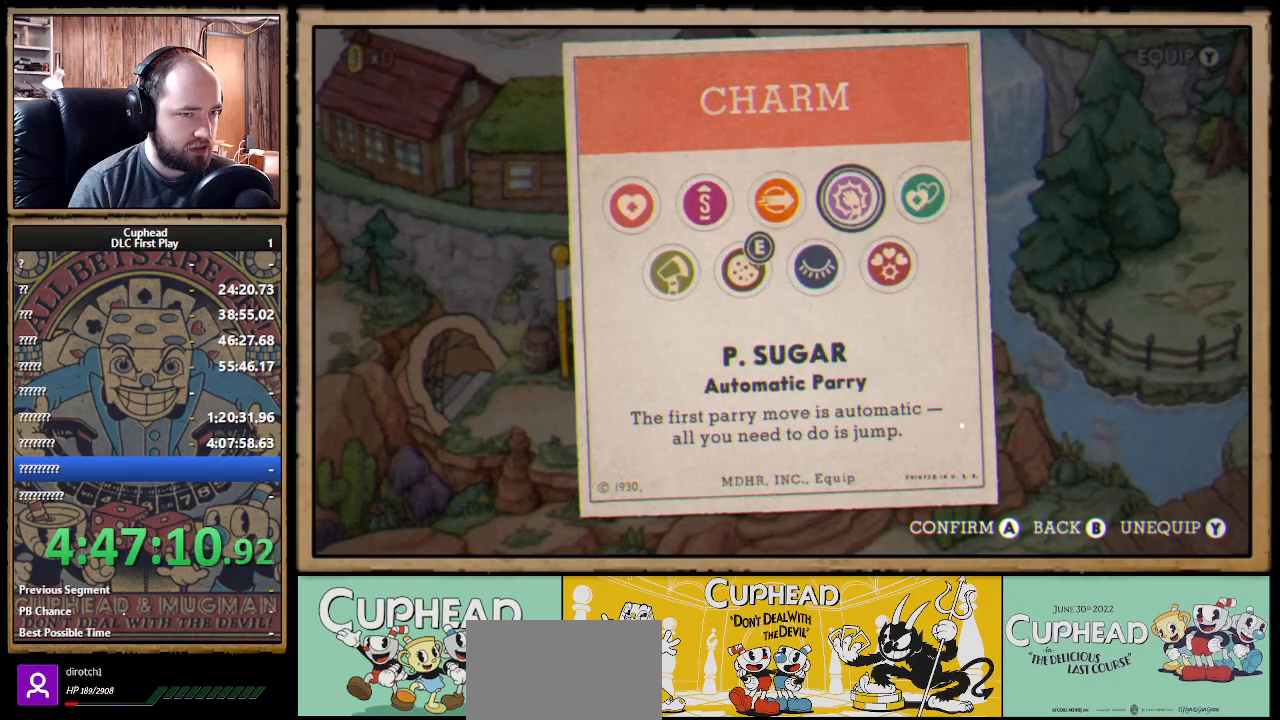
Gameplay with a controller (Xbox layout); each line is a JSON object with the inputs held at the frame after it. "events" lists button and stick changes between this image and that frame as [ms after this image, input, new state], when the widget could be followed in between. Not read: R3.
{"buttons": [], "left_stick": "center", "right_stick": "center", "events": [[67, "DPAD_RIGHT", "down"], [133, "DPAD_RIGHT", "up"], [317, "A", "down"], [433, "A", "up"]]}
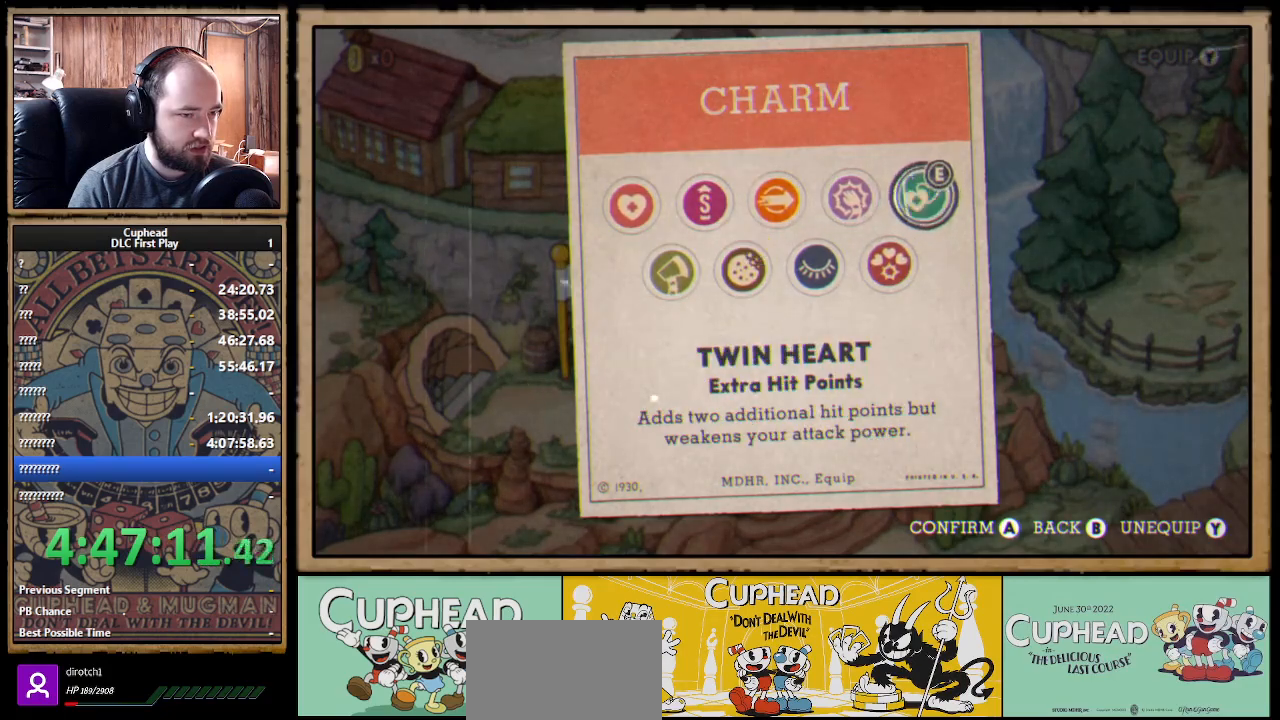
{"buttons": ["DPAD_LEFT"], "left_stick": "center", "right_stick": "center", "events": [[17, "B", "down"], [133, "B", "up"], [217, "B", "down"], [300, "B", "up"], [483, "DPAD_LEFT", "down"]]}
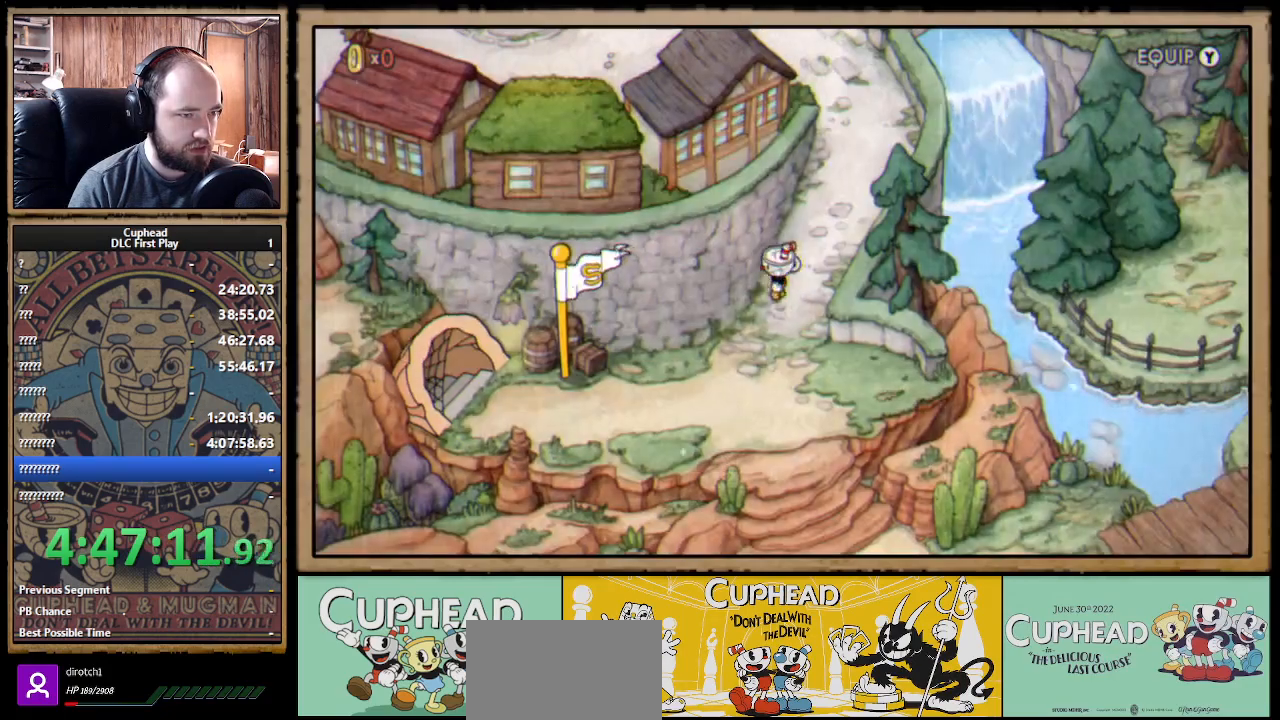
{"buttons": ["DPAD_LEFT"], "left_stick": "center", "right_stick": "center"}
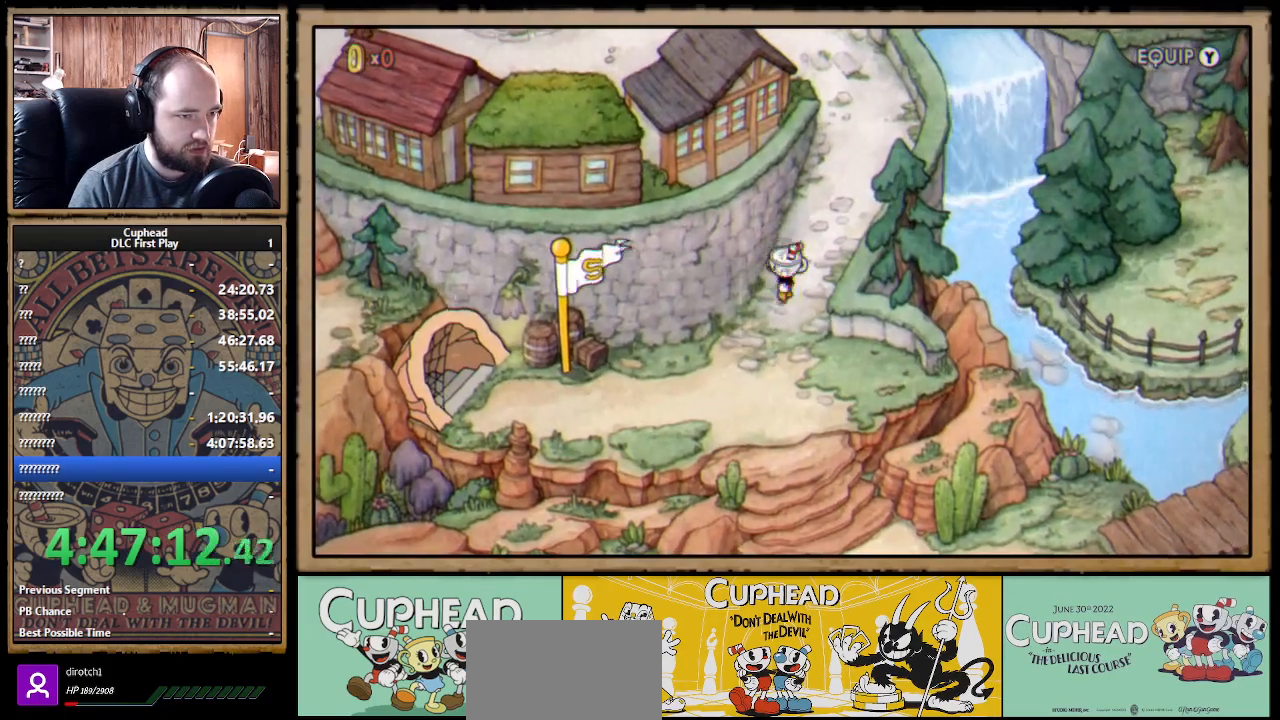
{"buttons": ["DPAD_DOWN"], "left_stick": "center", "right_stick": "center"}
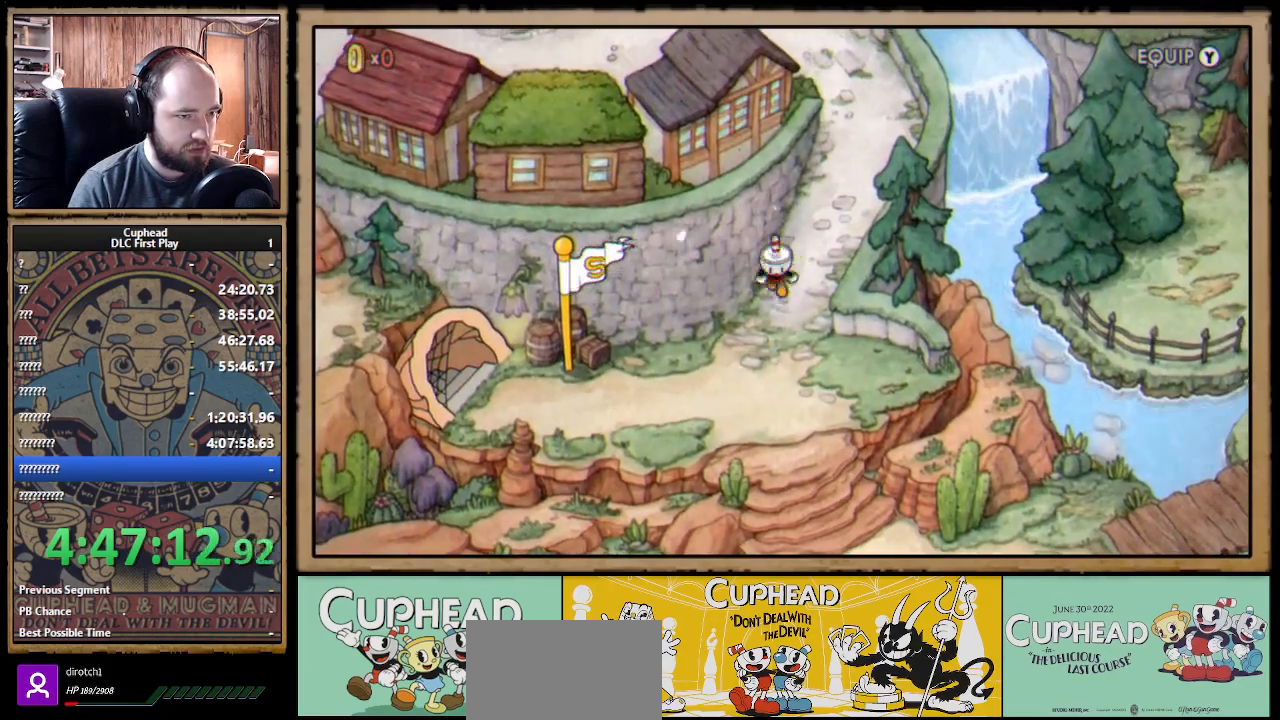
{"buttons": ["DPAD_UP", "DPAD_LEFT"], "left_stick": "center", "right_stick": "center"}
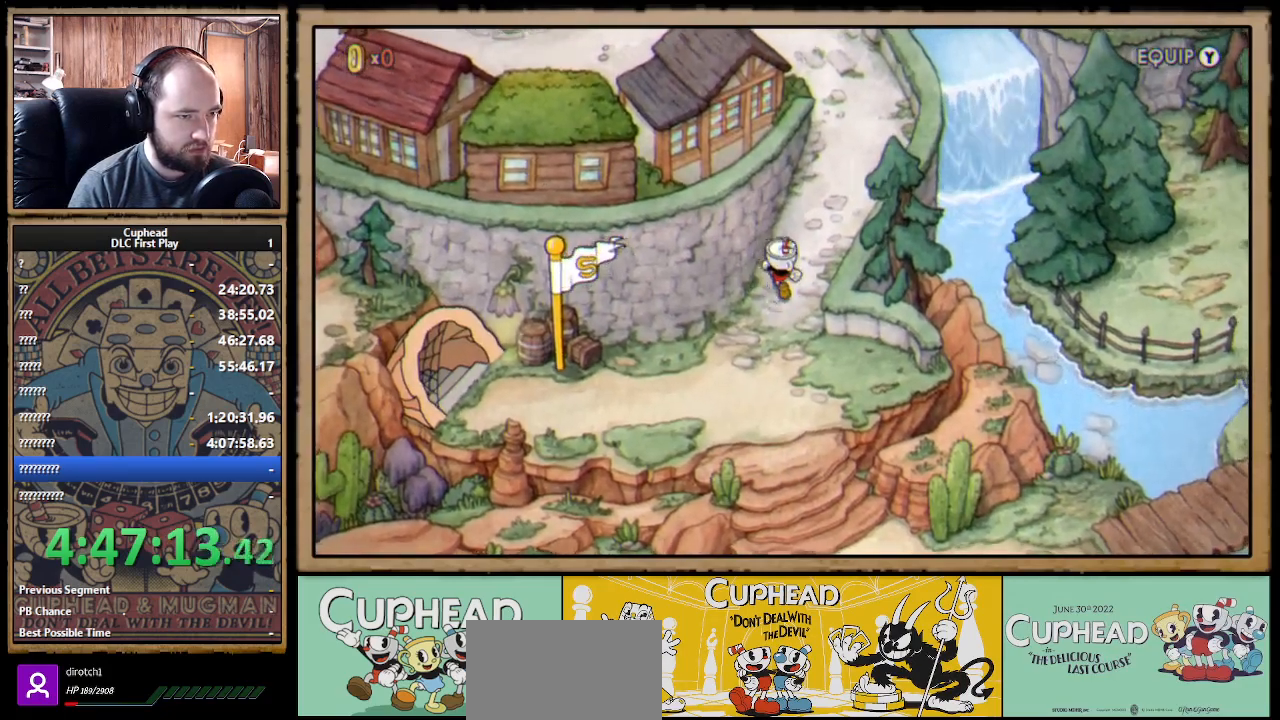
{"buttons": [], "left_stick": "center", "right_stick": "center"}
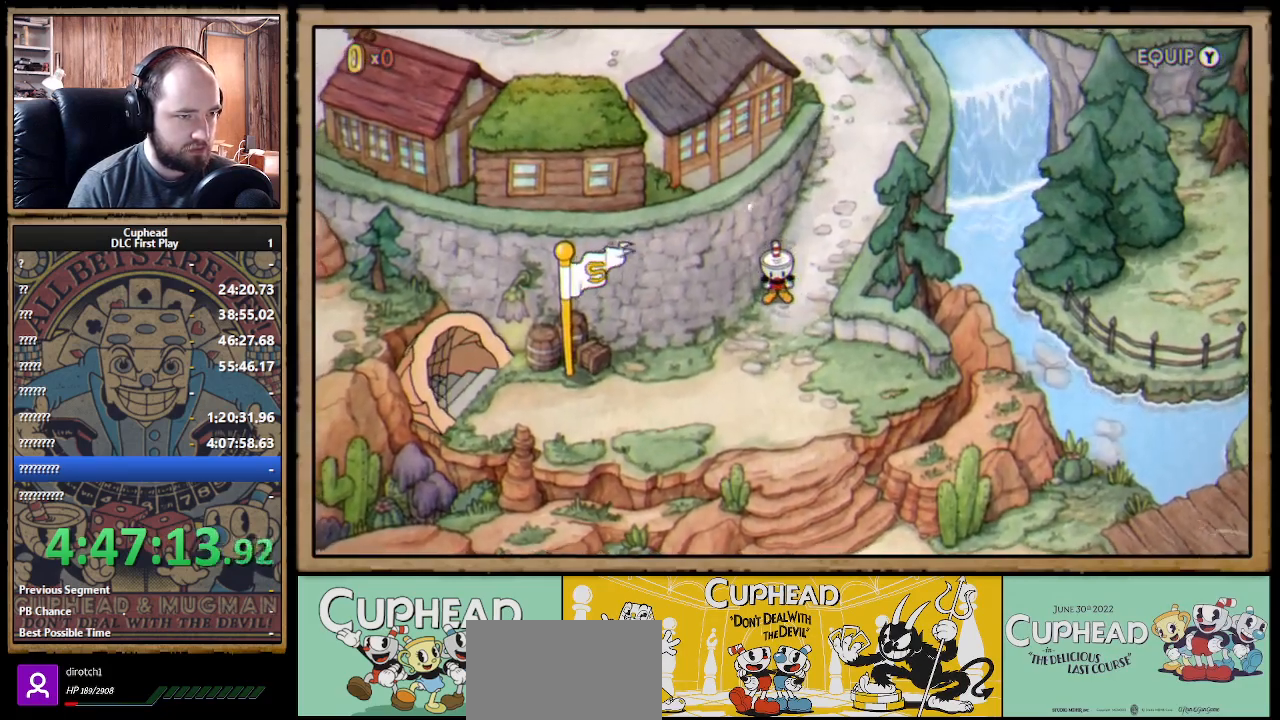
{"buttons": [], "left_stick": "down-right", "right_stick": "center", "events": [[200, "left_stick", "up"], [367, "left_stick", "down-left"], [500, "left_stick", "down-right"]]}
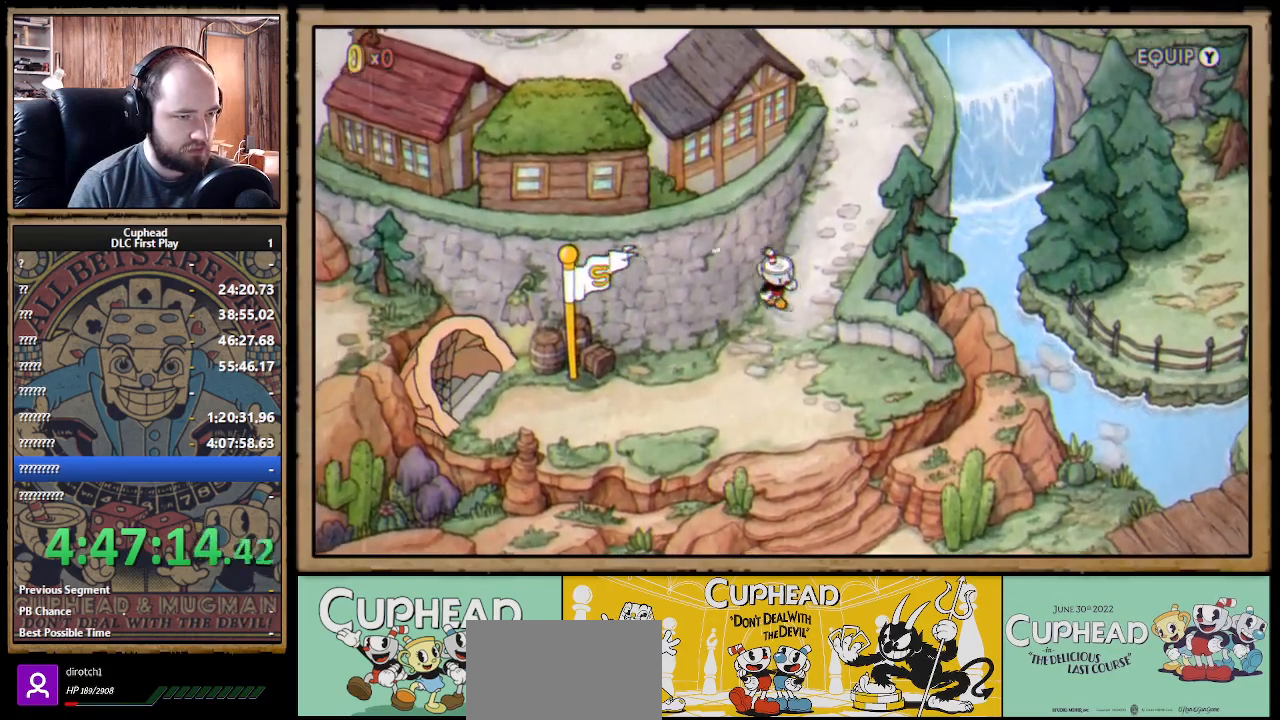
{"buttons": [], "left_stick": "up-left", "right_stick": "center", "events": [[50, "left_stick", "up-right"], [150, "left_stick", "up-left"], [217, "left_stick", "down-left"], [300, "left_stick", "down-right"], [367, "left_stick", "up-right"], [467, "left_stick", "up-left"]]}
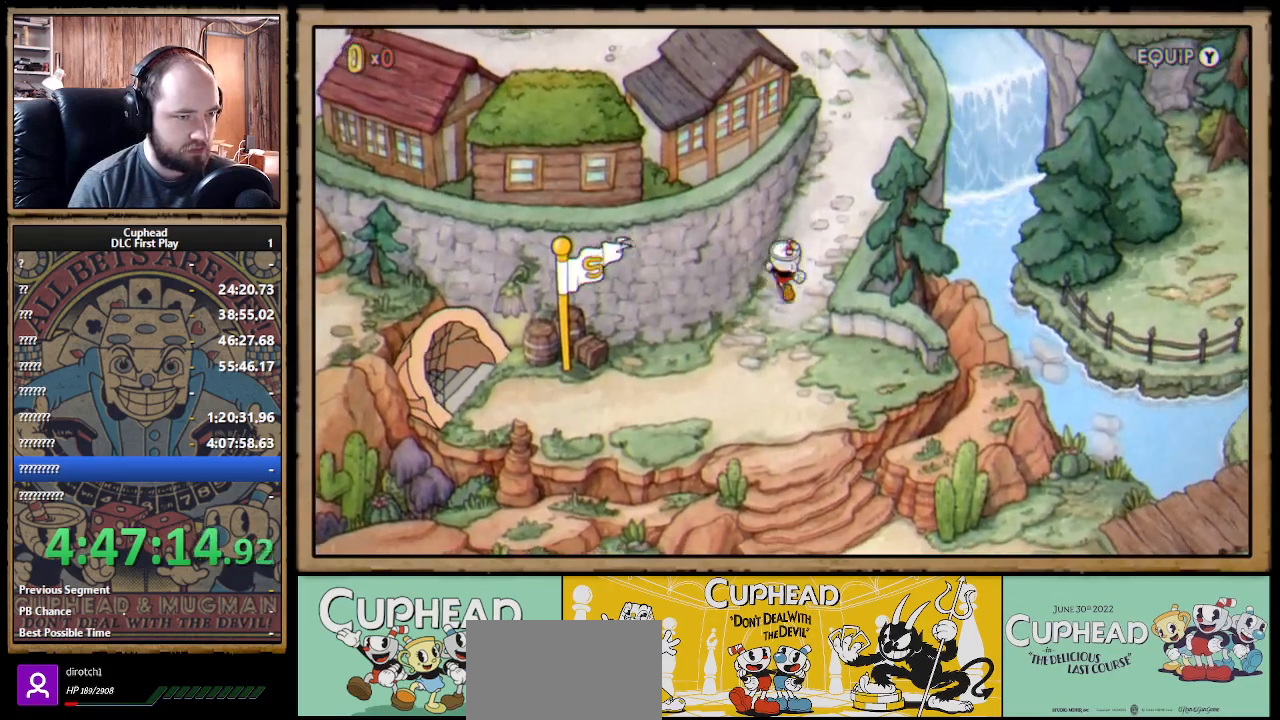
{"buttons": [], "left_stick": "down-right", "right_stick": "center", "events": [[50, "left_stick", "down-left"], [133, "left_stick", "down-right"], [233, "left_stick", "up-right"], [300, "left_stick", "up-left"], [367, "left_stick", "down-left"], [450, "left_stick", "down-right"]]}
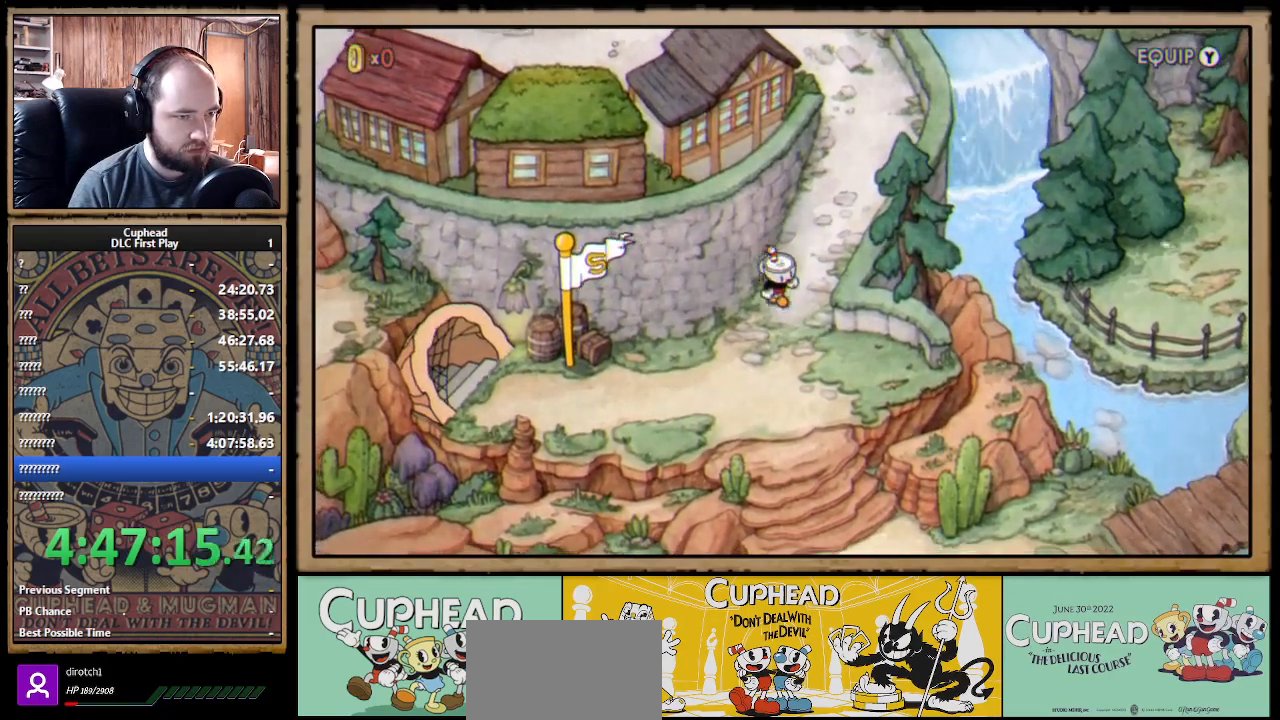
{"buttons": [], "left_stick": "center", "right_stick": "center", "events": [[50, "left_stick", "up-right"], [117, "left_stick", "up-left"], [217, "left_stick", "down-left"], [317, "left_stick", "right"], [417, "left_stick", "center"]]}
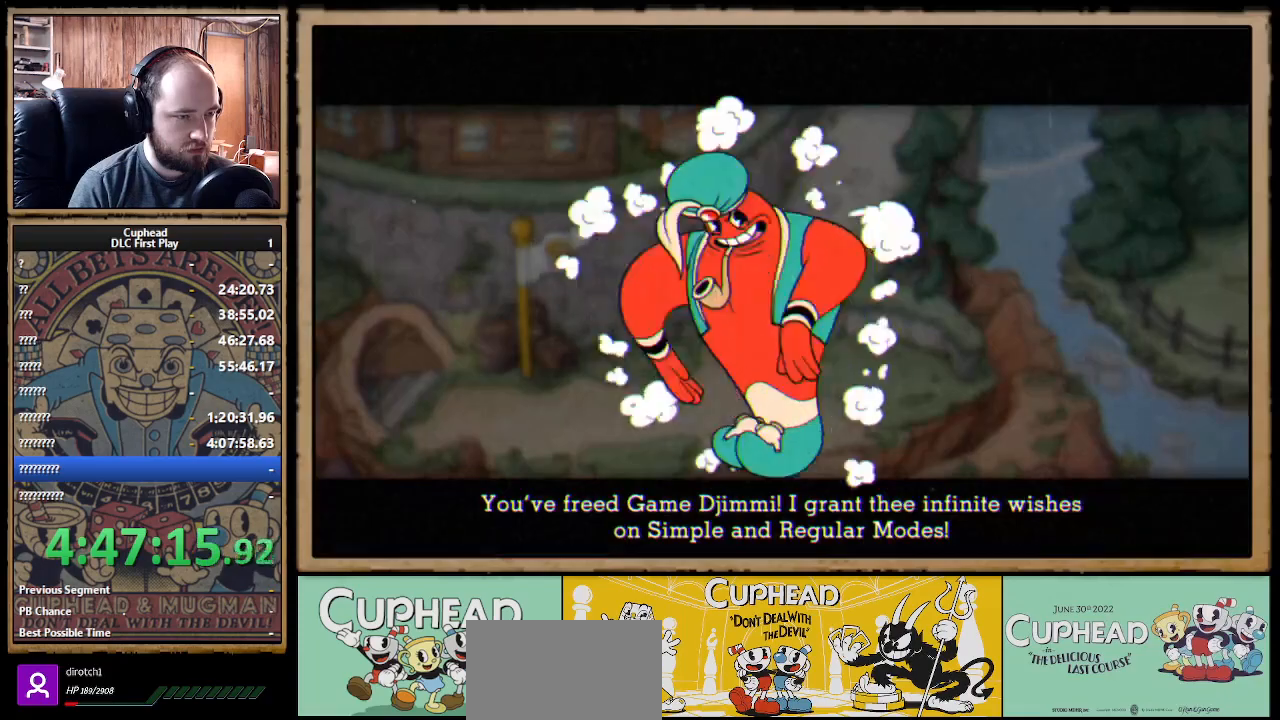
{"buttons": [], "left_stick": "center", "right_stick": "center", "events": [[333, "A", "down"], [383, "A", "up"]]}
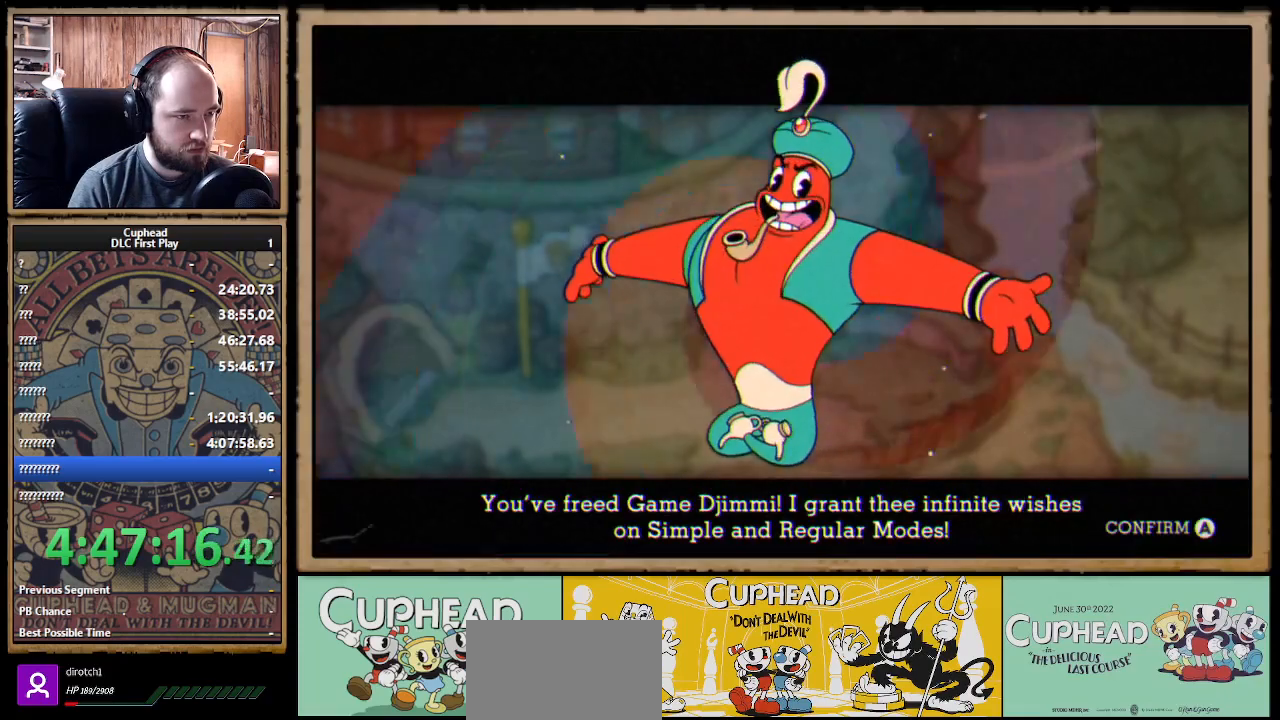
{"buttons": [], "left_stick": "center", "right_stick": "center", "events": [[183, "A", "down"], [250, "A", "up"], [333, "A", "down"], [400, "A", "up"]]}
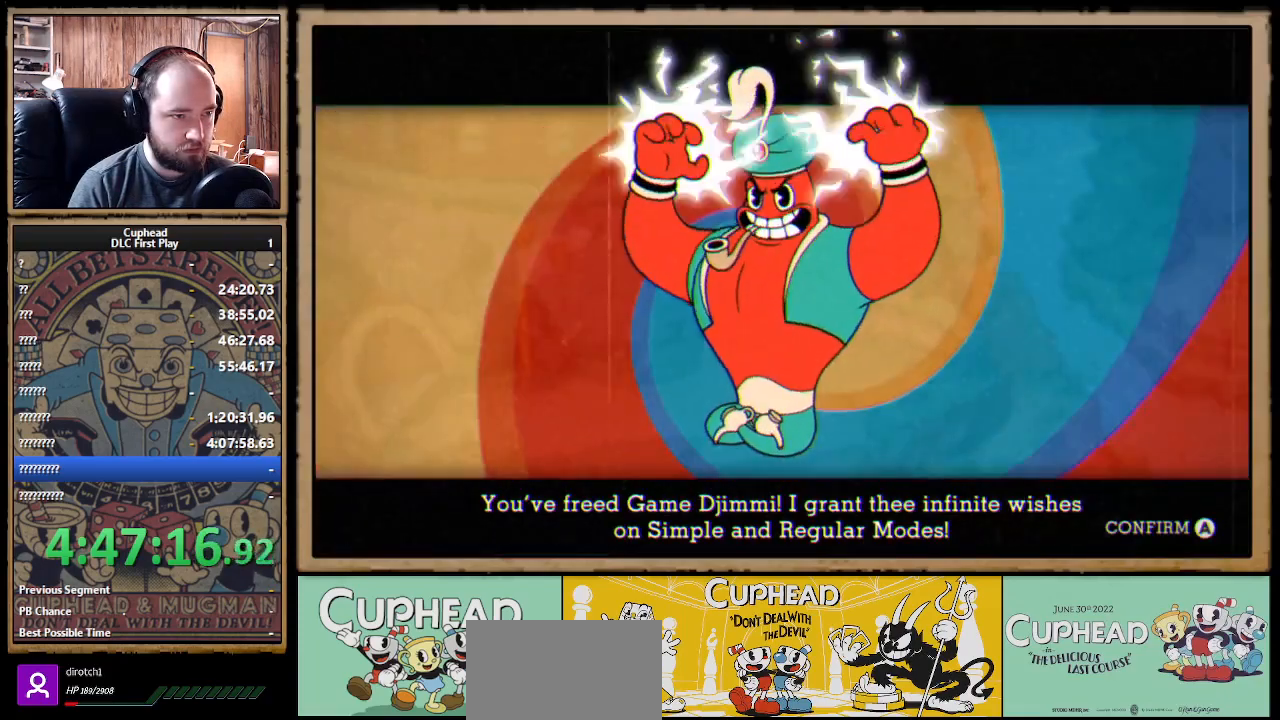
{"buttons": [], "left_stick": "center", "right_stick": "center", "events": [[183, "A", "down"], [250, "A", "up"], [400, "A", "down"], [500, "A", "up"]]}
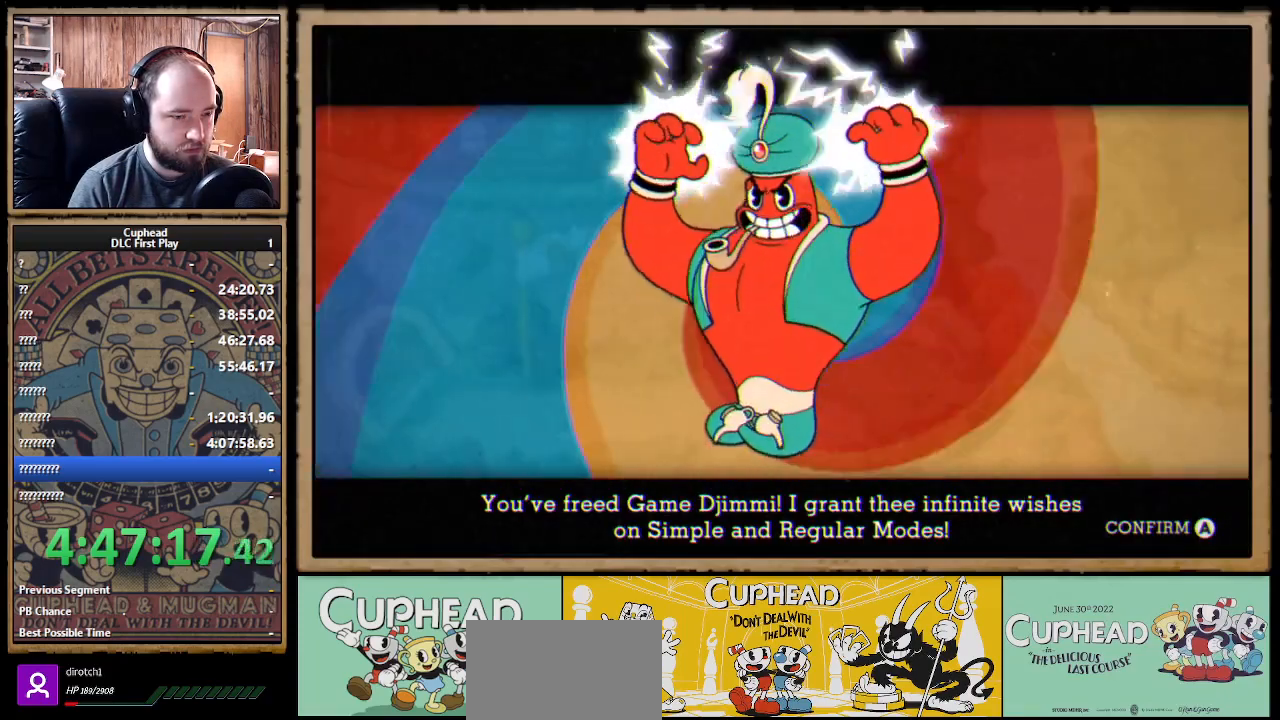
{"buttons": ["A"], "left_stick": "center", "right_stick": "center", "events": [[83, "A", "down"], [200, "A", "up"], [450, "A", "down"]]}
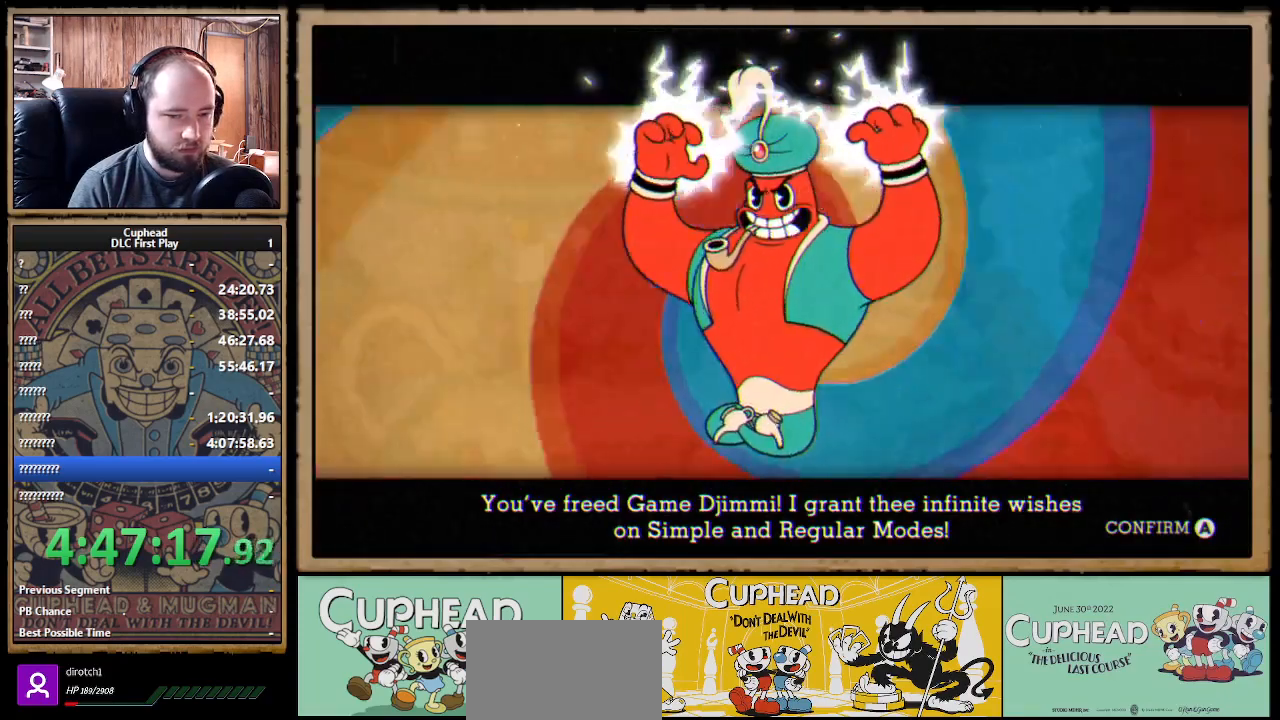
{"buttons": [], "left_stick": "center", "right_stick": "center", "events": [[17, "A", "up"], [150, "A", "down"], [217, "A", "up"], [300, "A", "down"], [400, "A", "up"]]}
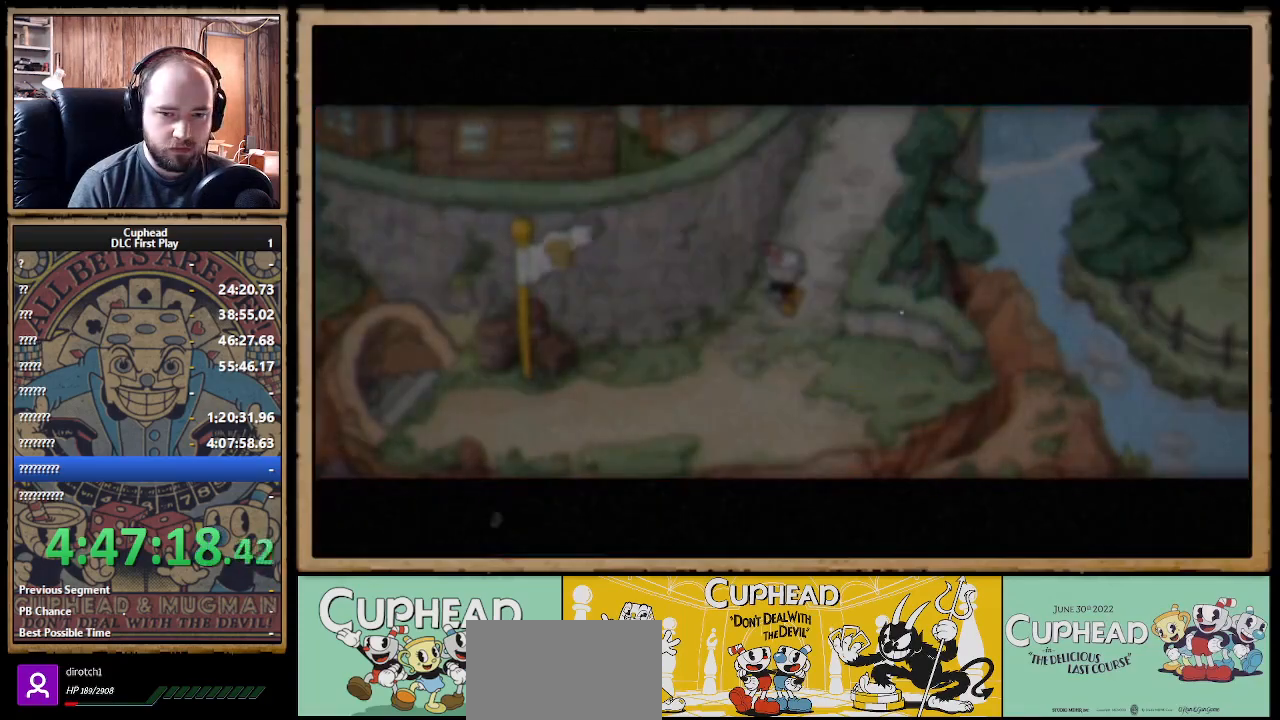
{"buttons": [], "left_stick": "center", "right_stick": "center", "events": []}
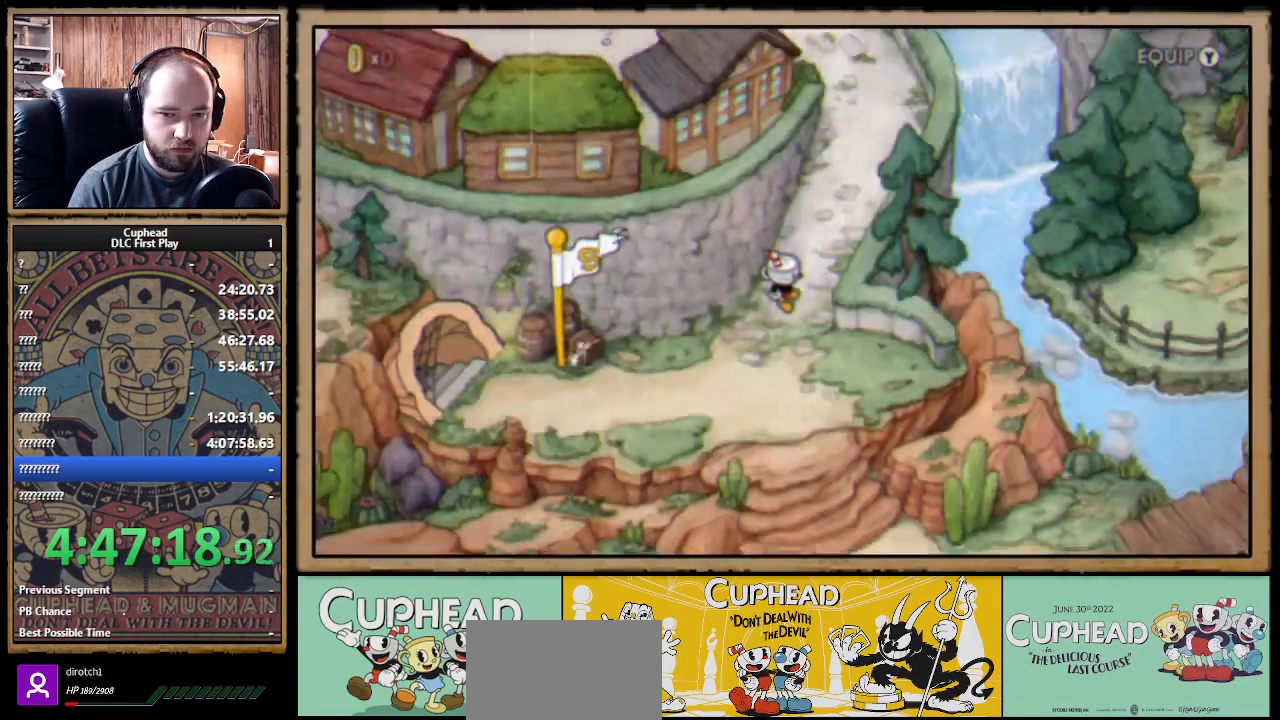
{"buttons": [], "left_stick": "down-left", "right_stick": "center", "events": [[217, "left_stick", "down"], [433, "left_stick", "down-left"]]}
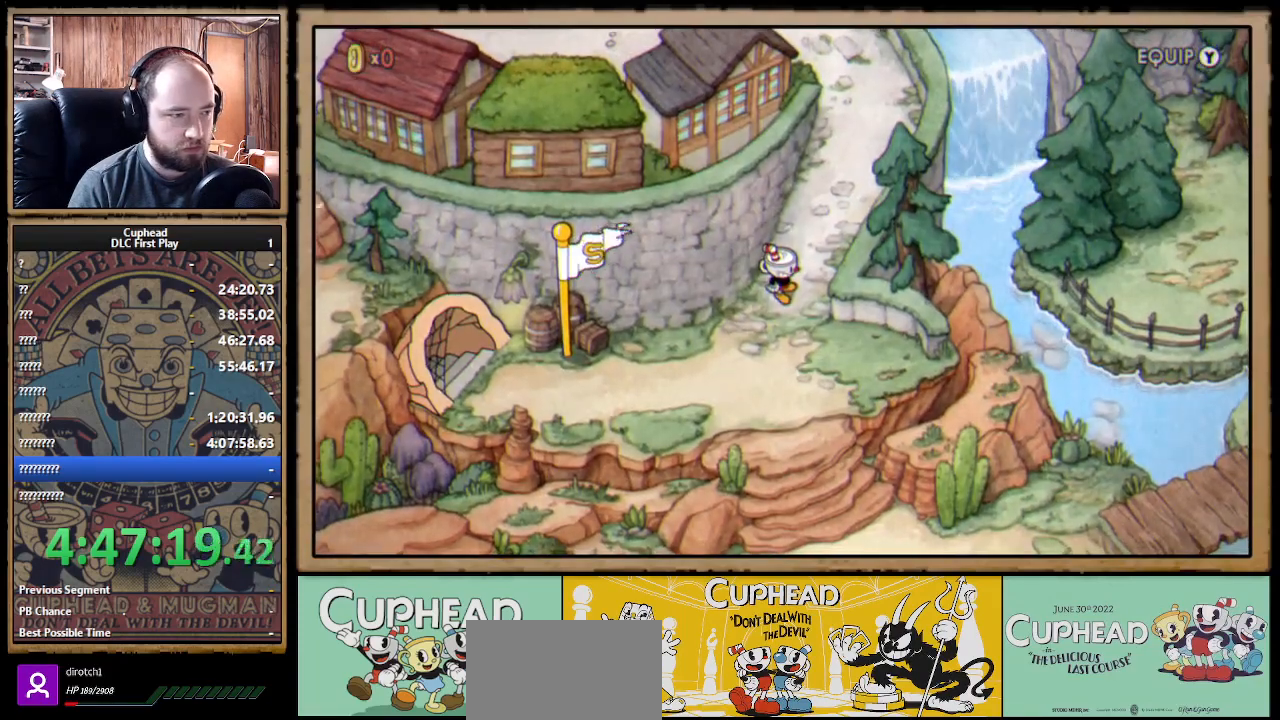
{"buttons": [], "left_stick": "down-left", "right_stick": "center", "events": []}
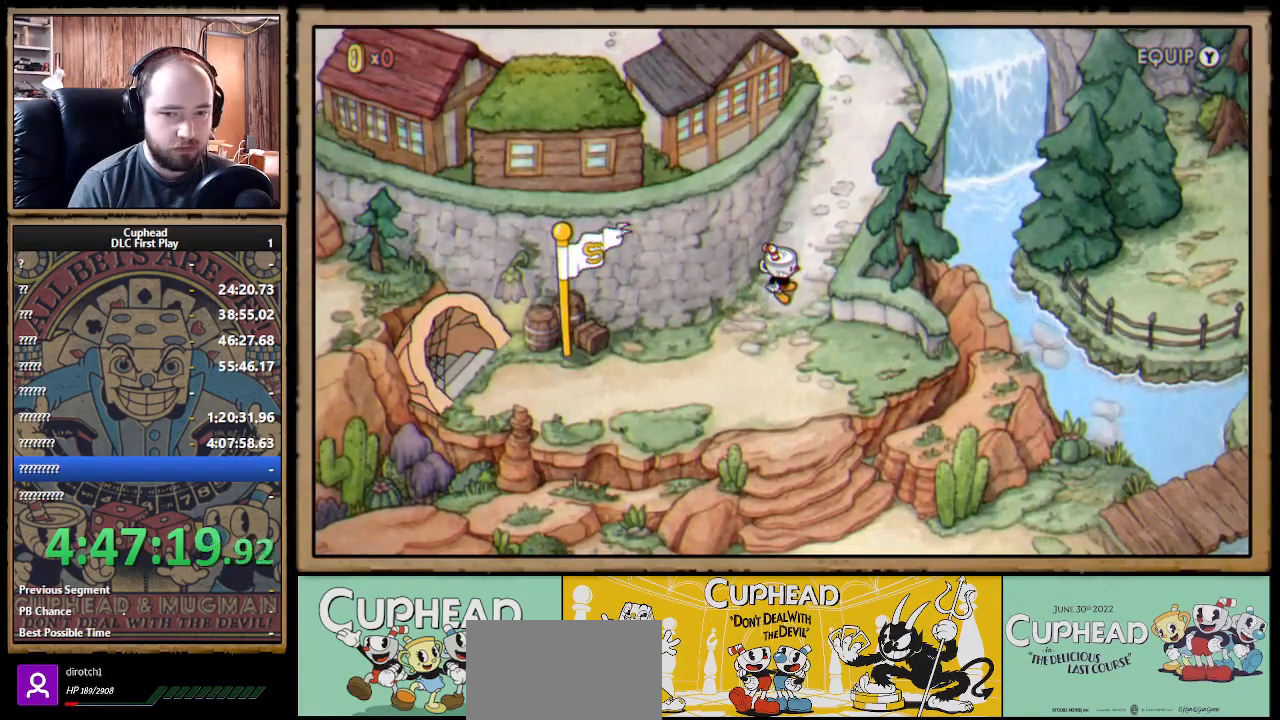
{"buttons": [], "left_stick": "down-left", "right_stick": "center", "events": []}
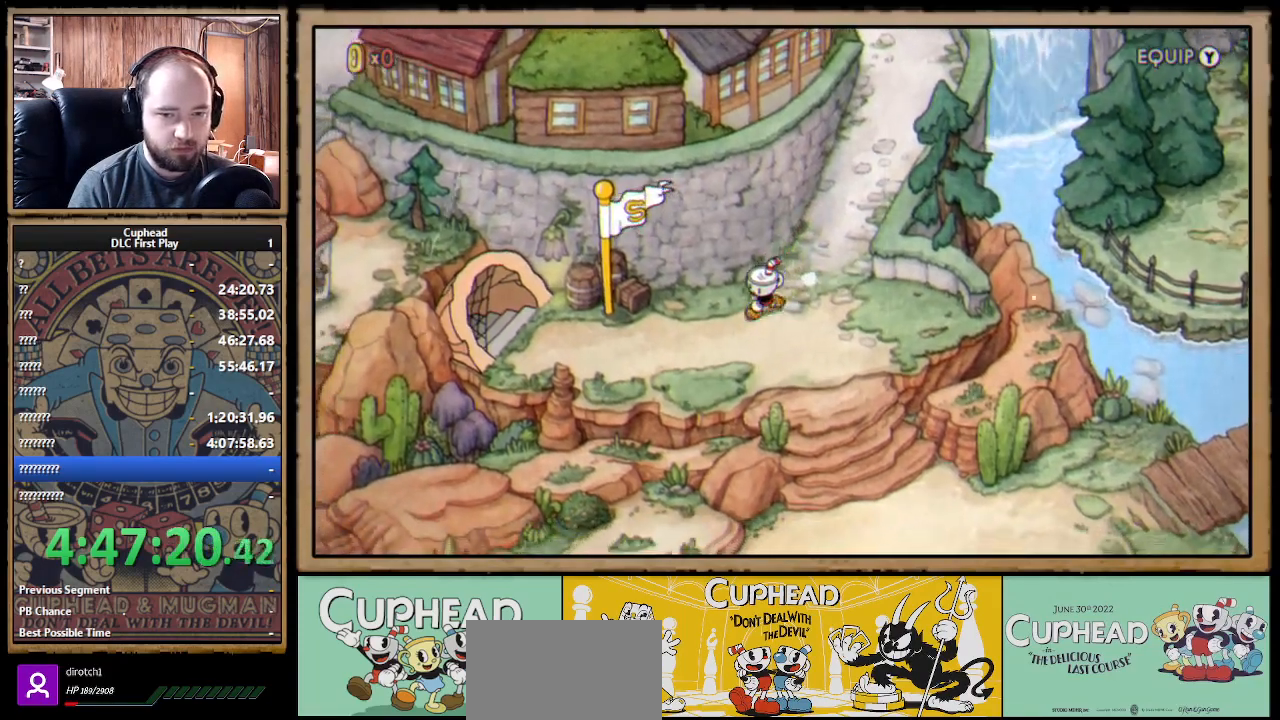
{"buttons": [], "left_stick": "left", "right_stick": "center", "events": [[167, "left_stick", "left"], [367, "A", "down"], [483, "A", "up"]]}
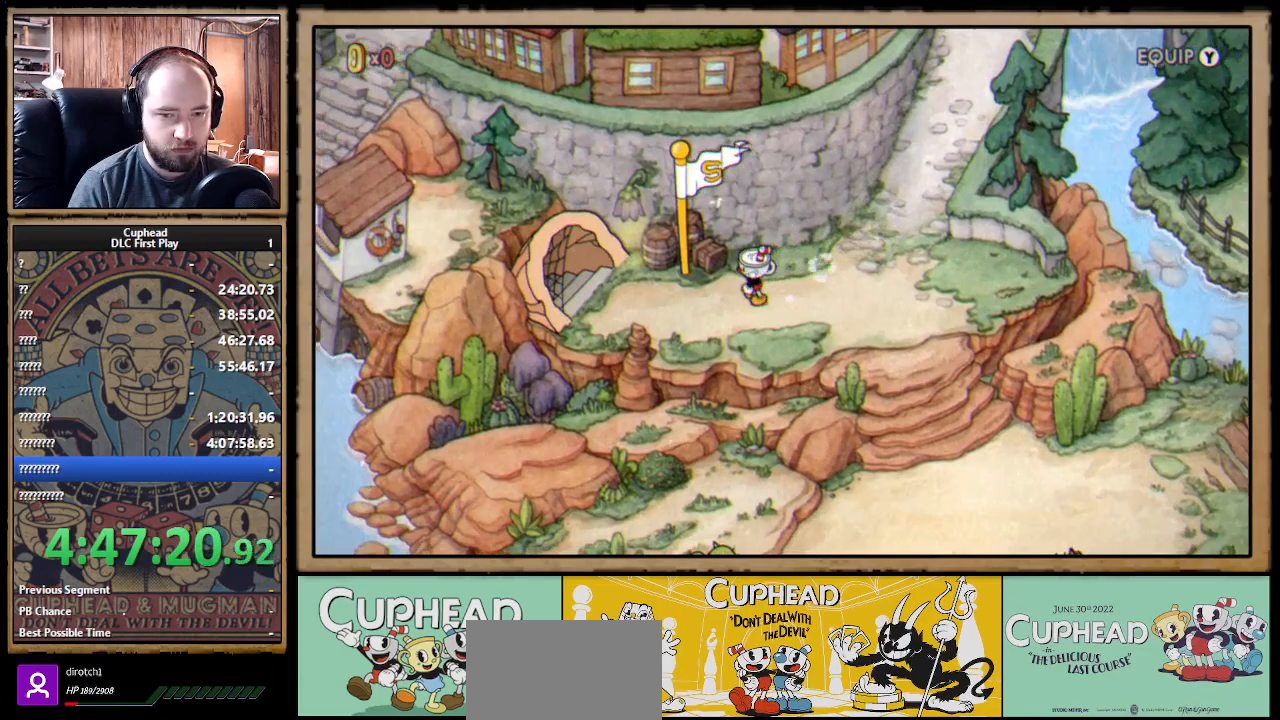
{"buttons": [], "left_stick": "left", "right_stick": "center", "events": [[50, "A", "down"], [167, "A", "up"], [250, "A", "down"], [350, "A", "up"], [417, "A", "down"], [500, "A", "up"]]}
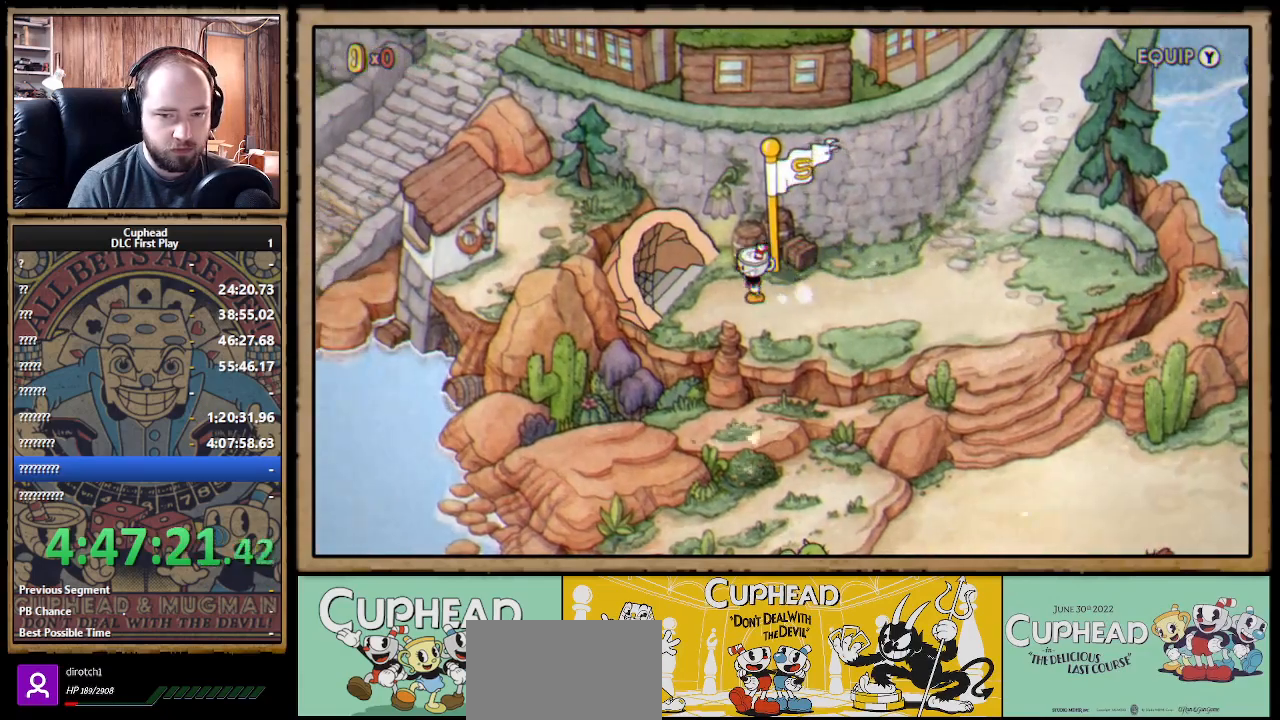
{"buttons": [], "left_stick": "center", "right_stick": "center", "events": [[100, "A", "down"], [167, "A", "up"], [233, "left_stick", "center"], [250, "A", "down"], [333, "A", "up"], [433, "A", "down"], [500, "A", "up"]]}
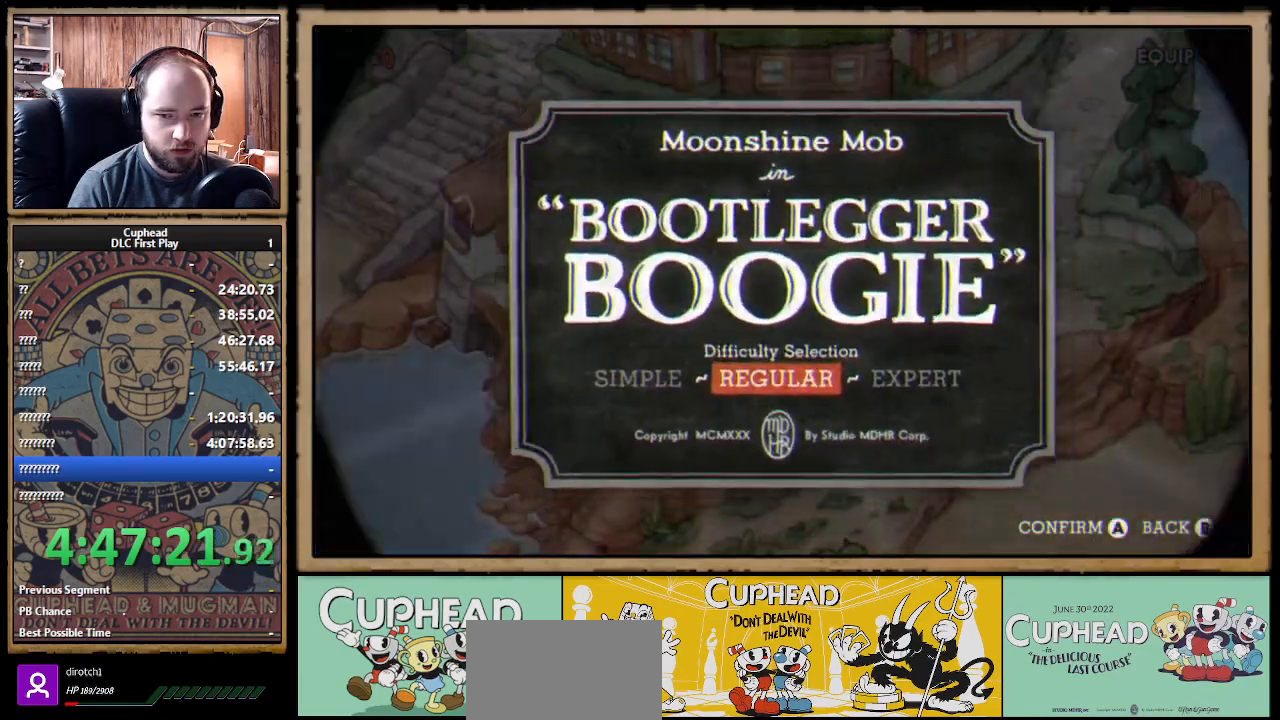
{"buttons": ["A"], "left_stick": "center", "right_stick": "center", "events": [[100, "A", "down"], [183, "A", "up"], [267, "A", "down"], [350, "A", "up"], [433, "A", "down"]]}
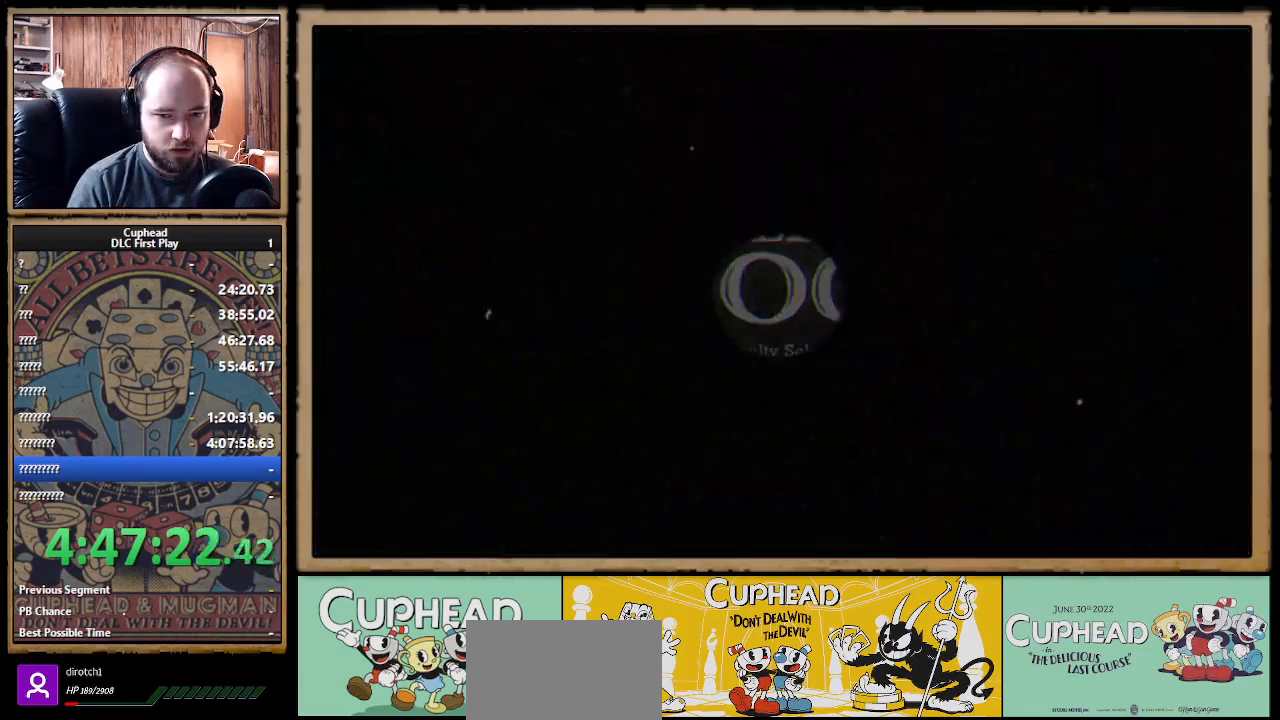
{"buttons": [], "left_stick": "center", "right_stick": "center", "events": [[17, "A", "up"], [100, "A", "down"], [167, "A", "up"]]}
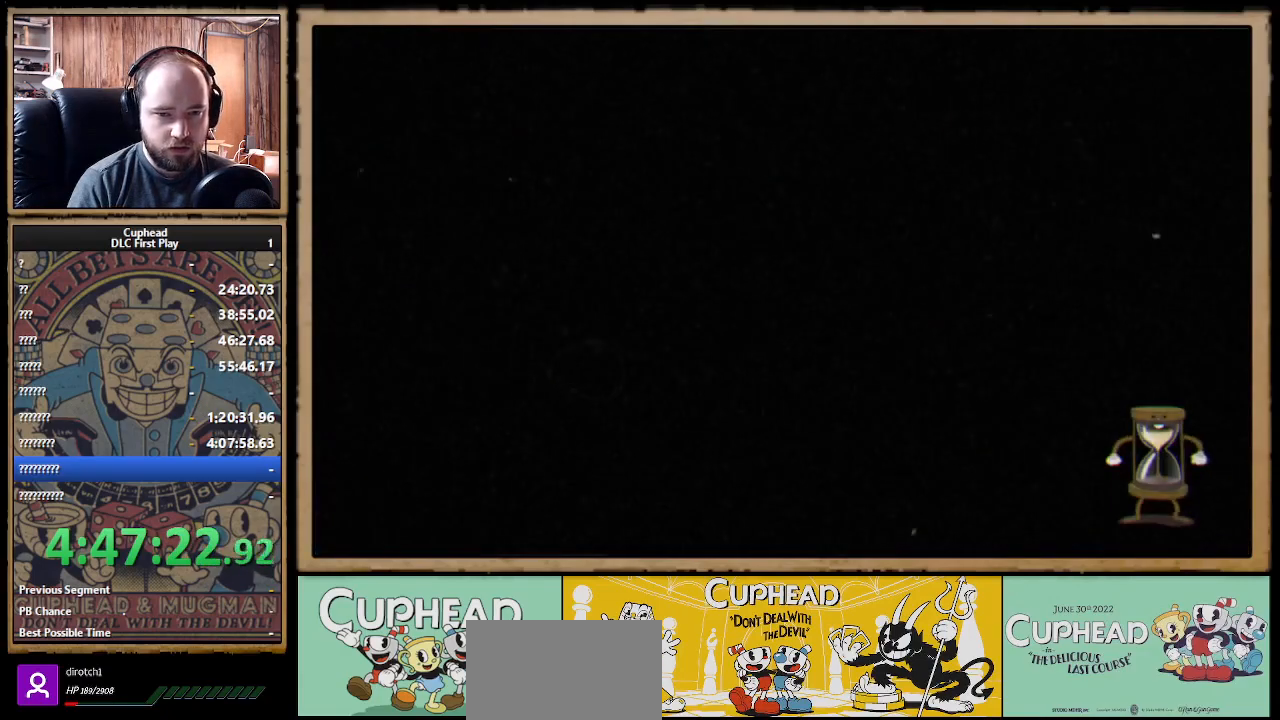
{"buttons": [], "left_stick": "center", "right_stick": "center", "events": []}
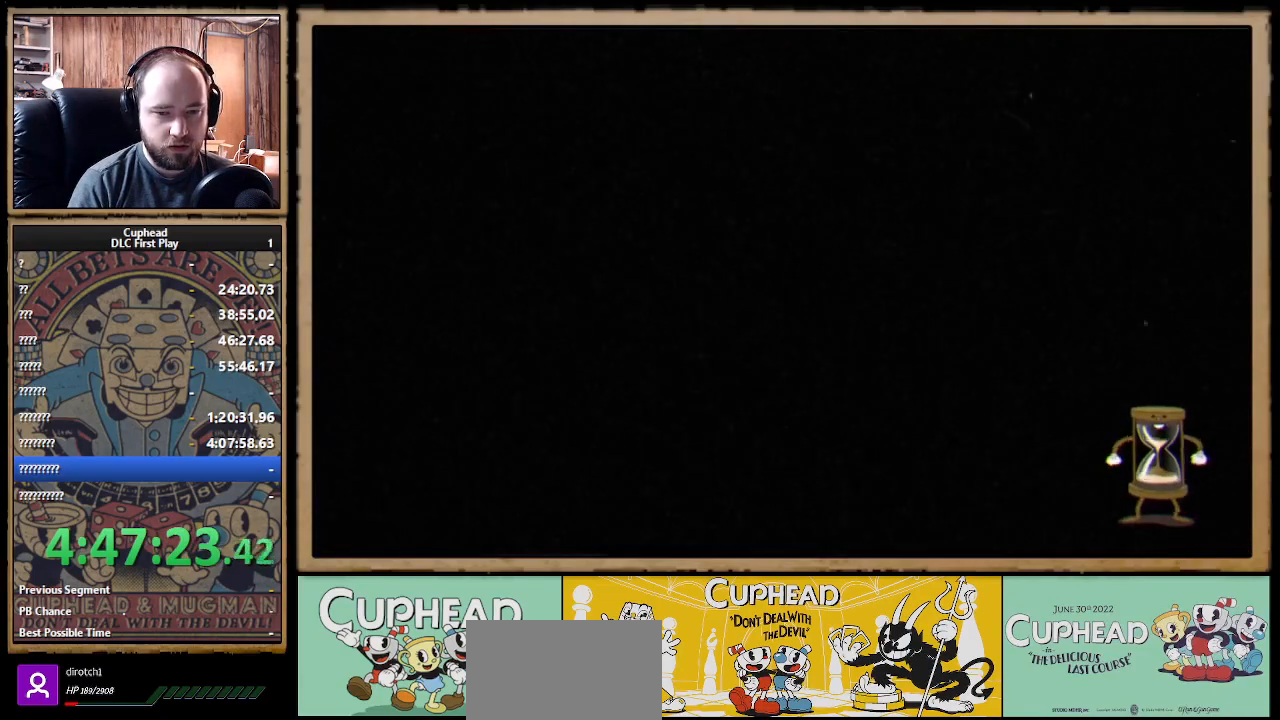
{"buttons": [], "left_stick": "center", "right_stick": "center", "events": []}
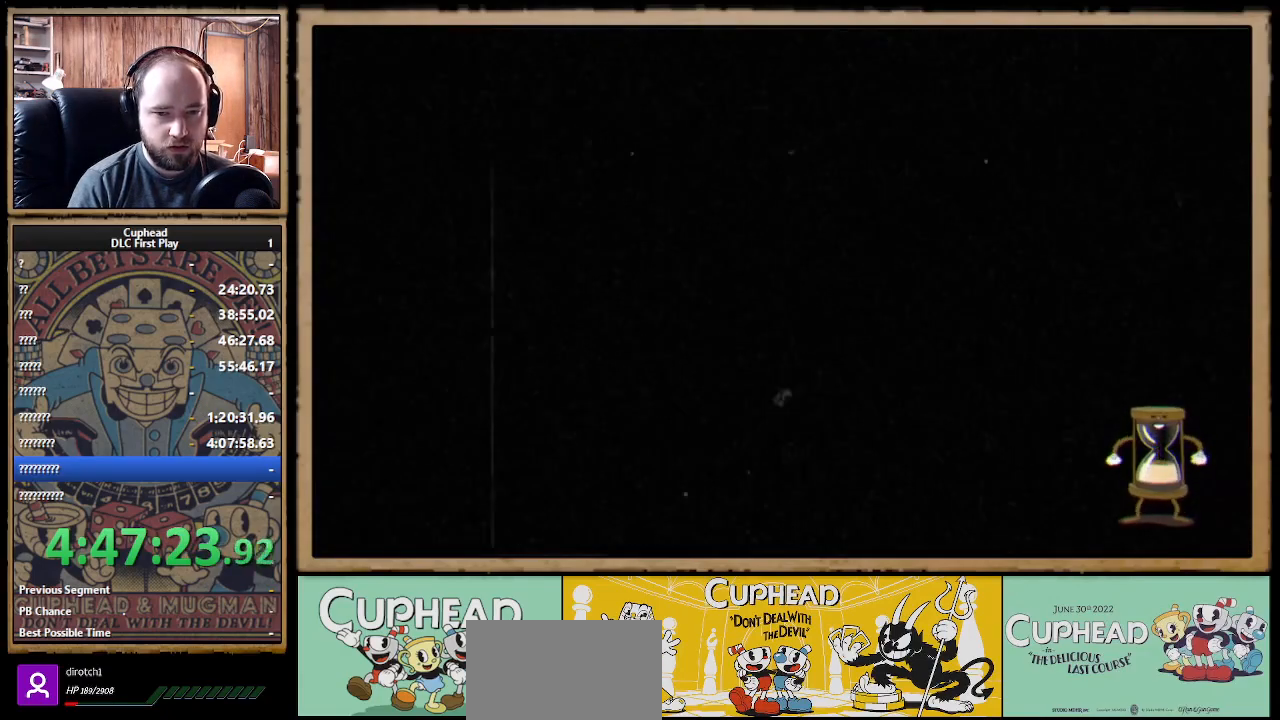
{"buttons": [], "left_stick": "center", "right_stick": "center", "events": []}
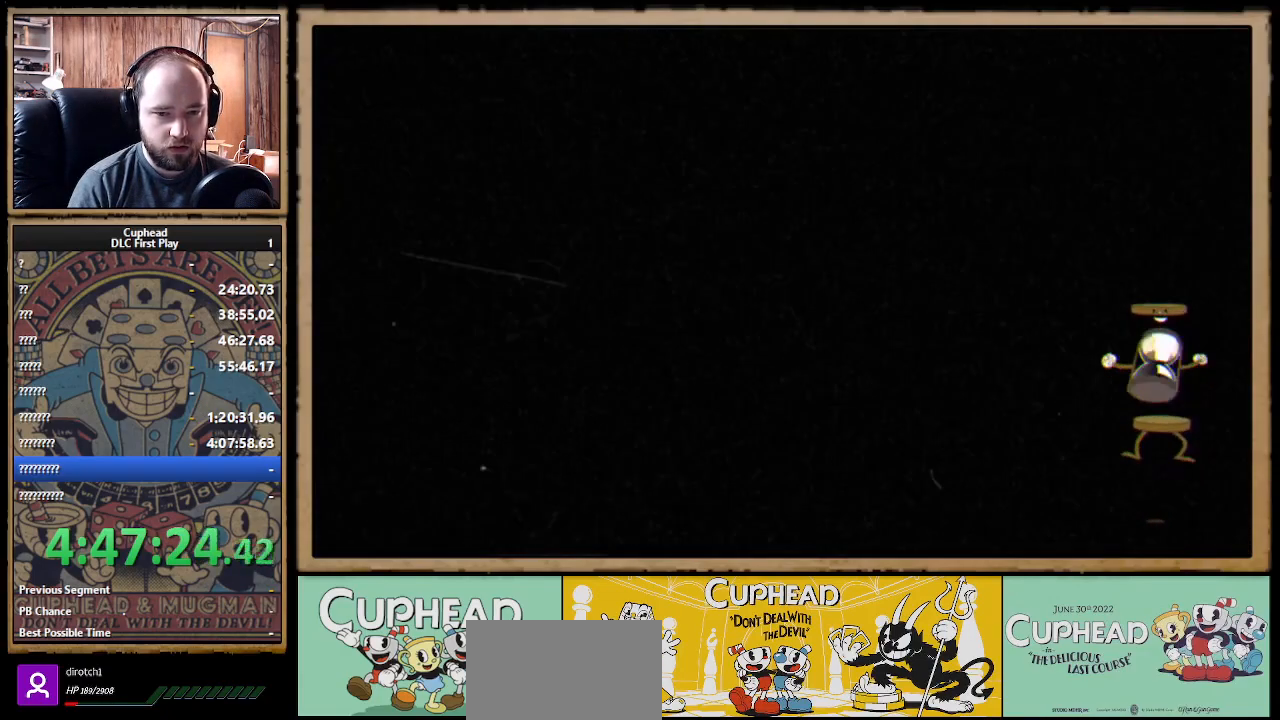
{"buttons": [], "left_stick": "center", "right_stick": "center", "events": []}
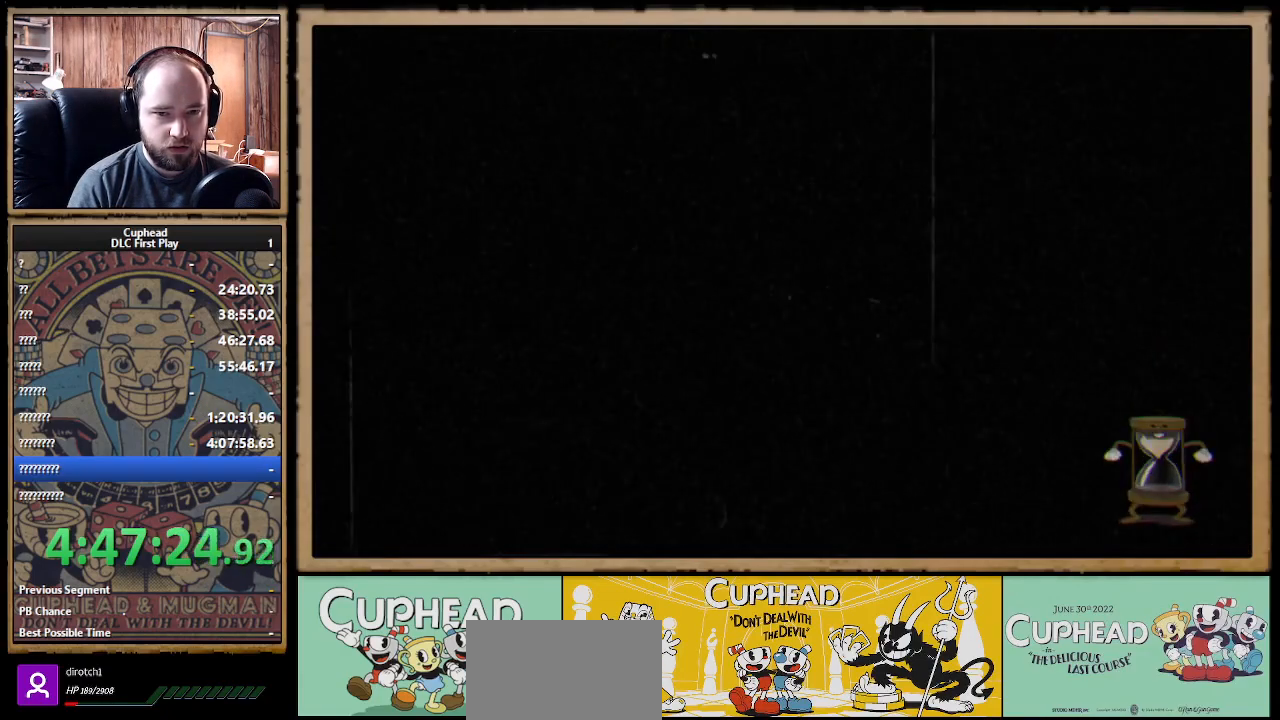
{"buttons": [], "left_stick": "center", "right_stick": "center", "events": []}